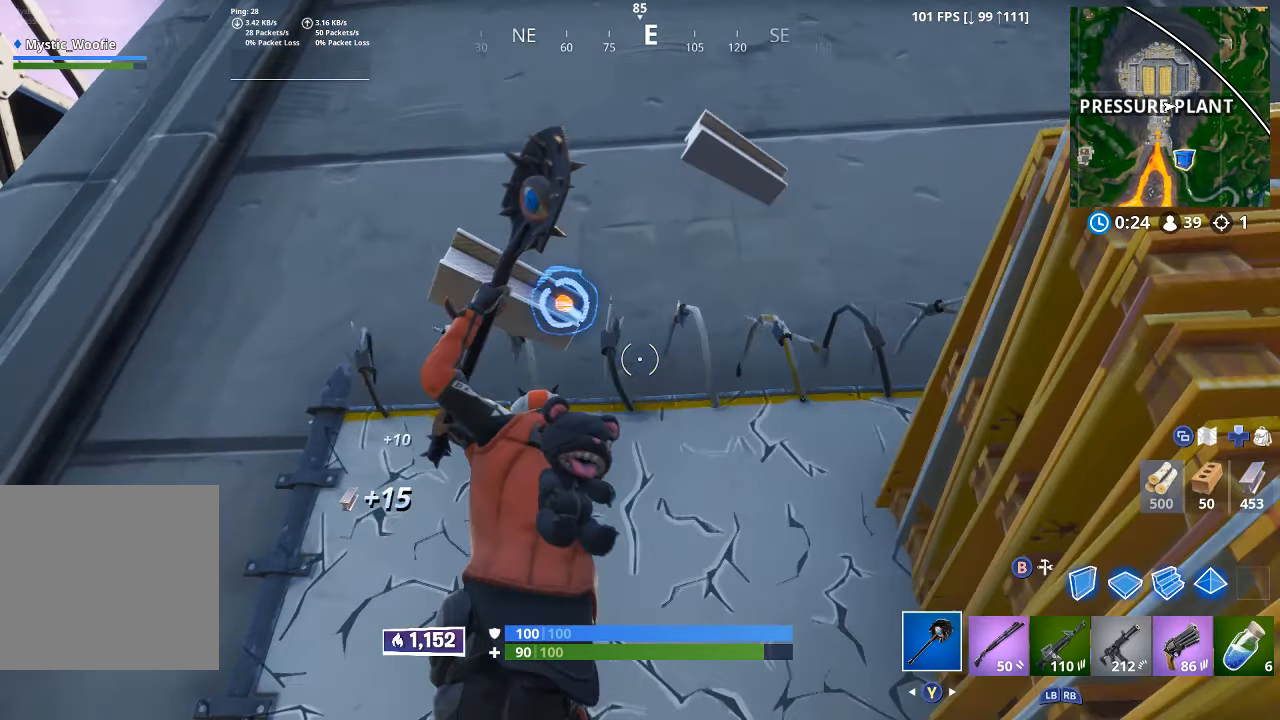
Gameplay with a controller (Xbox layout); each line is a JSON object with the inputs held at the frame after it (dt_ms = milliseconds from this image to that frame). "button_events" lists button changes between this image and that frame as [ms after this image, input, new state], when the widget could be followed in between (sticks are given only as held states).
{"dt_ms": 500, "buttons": [], "left_stick": "right", "right_stick": "center", "button_events": []}
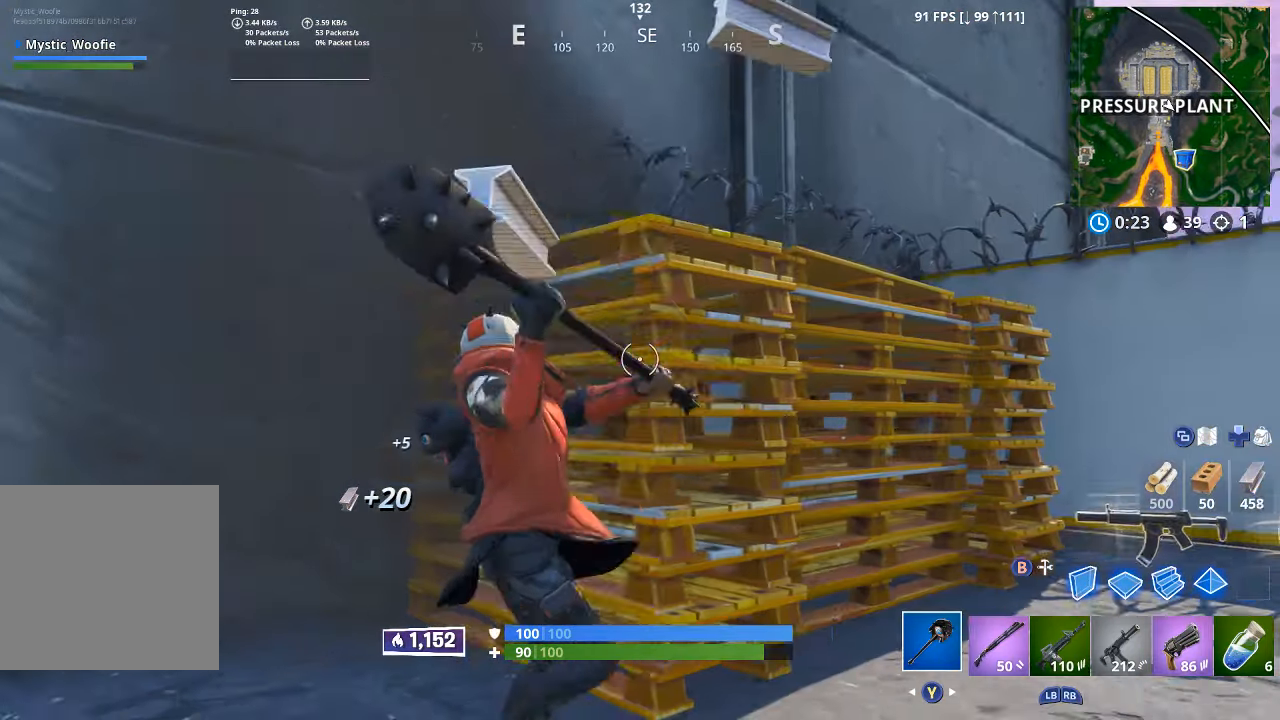
{"dt_ms": 500, "buttons": [], "left_stick": "up-right", "right_stick": "center", "button_events": [[350, "L3", "down"], [433, "L3", "up"]]}
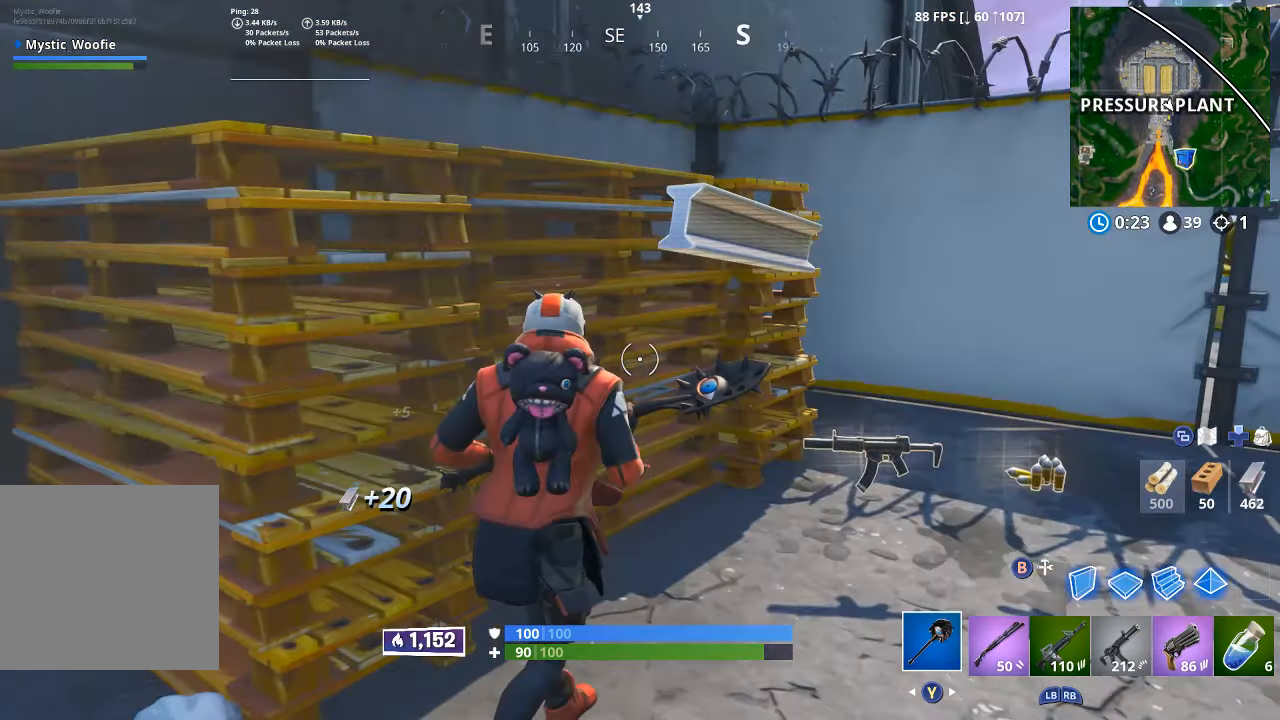
{"dt_ms": 500, "buttons": [], "left_stick": "up-right", "right_stick": "left", "button_events": [[333, "X", "down"], [366, "X", "up"]]}
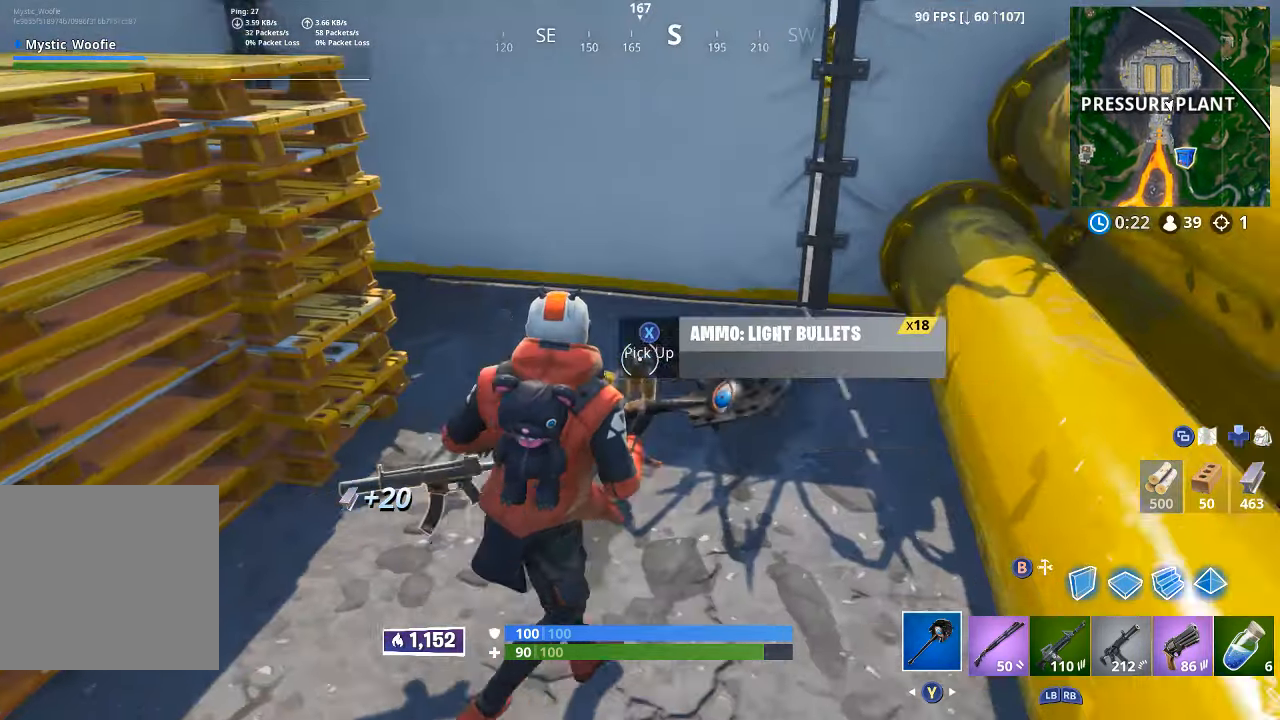
{"dt_ms": 500, "buttons": [], "left_stick": "down", "right_stick": "center", "button_events": []}
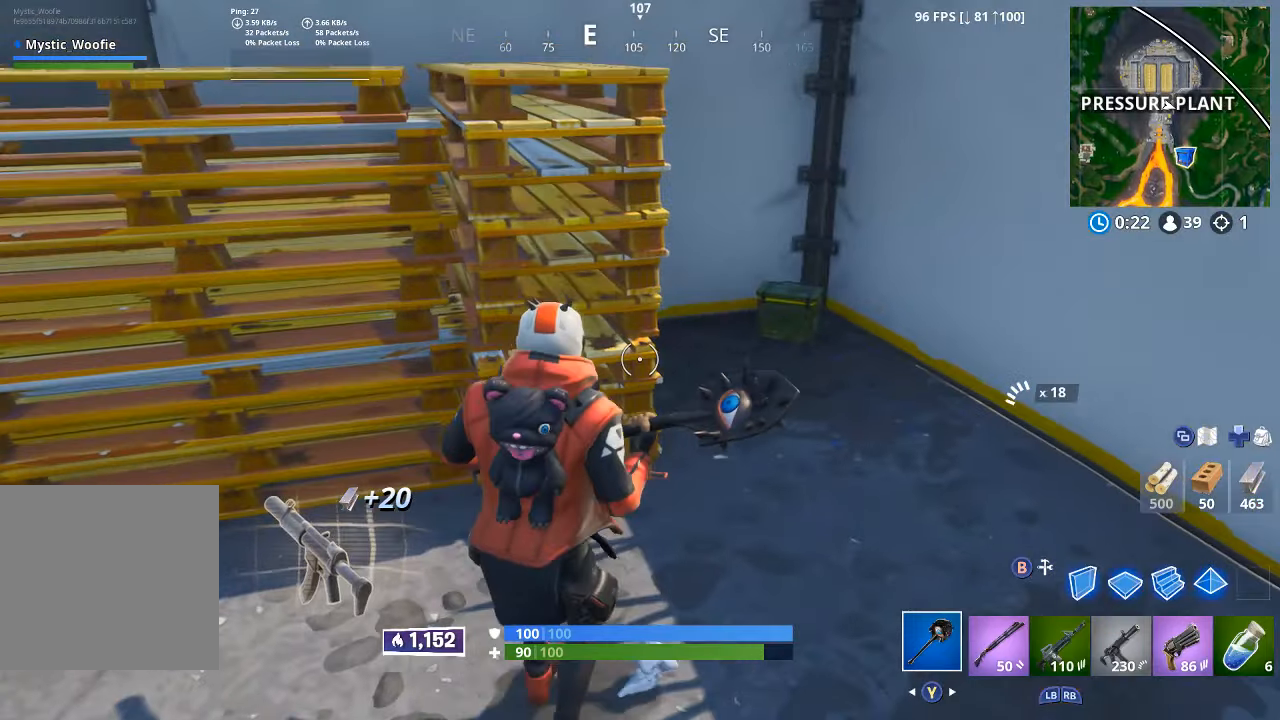
{"dt_ms": 1000, "buttons": ["X"], "left_stick": "up", "right_stick": "center", "button_events": [[417, "L3", "down"], [567, "L3", "up"], [917, "X", "down"]]}
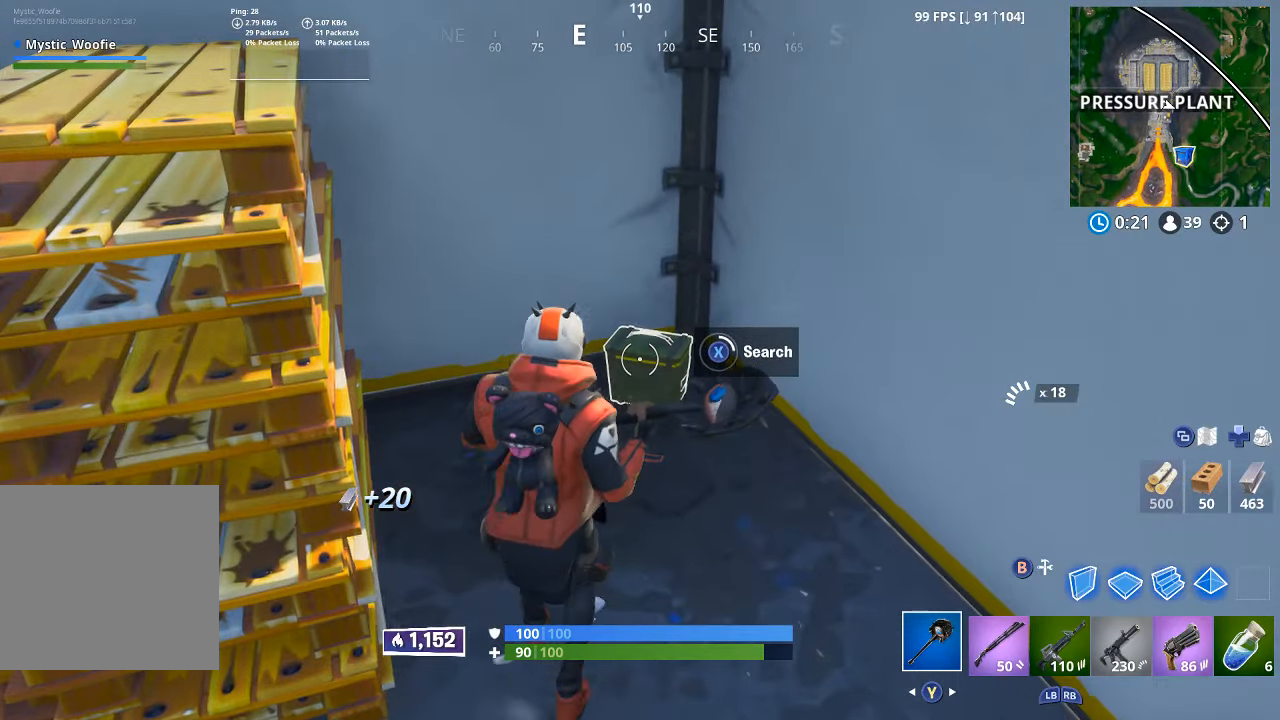
{"dt_ms": 500, "buttons": [], "left_stick": "up", "right_stick": "center", "button_events": [[450, "X", "up"]]}
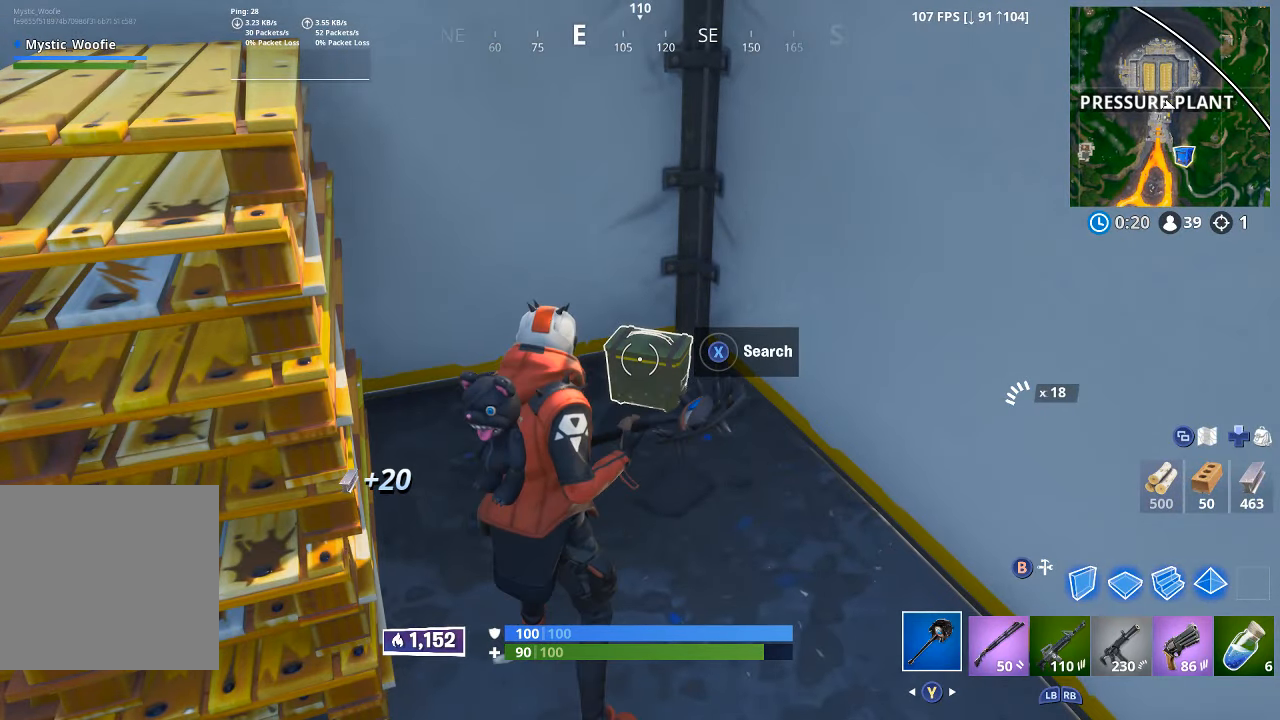
{"dt_ms": 500, "buttons": [], "left_stick": "down", "right_stick": "center", "button_events": [[83, "X", "down"], [167, "X", "up"], [233, "X", "down"], [333, "X", "up"], [417, "X", "down"], [467, "X", "up"]]}
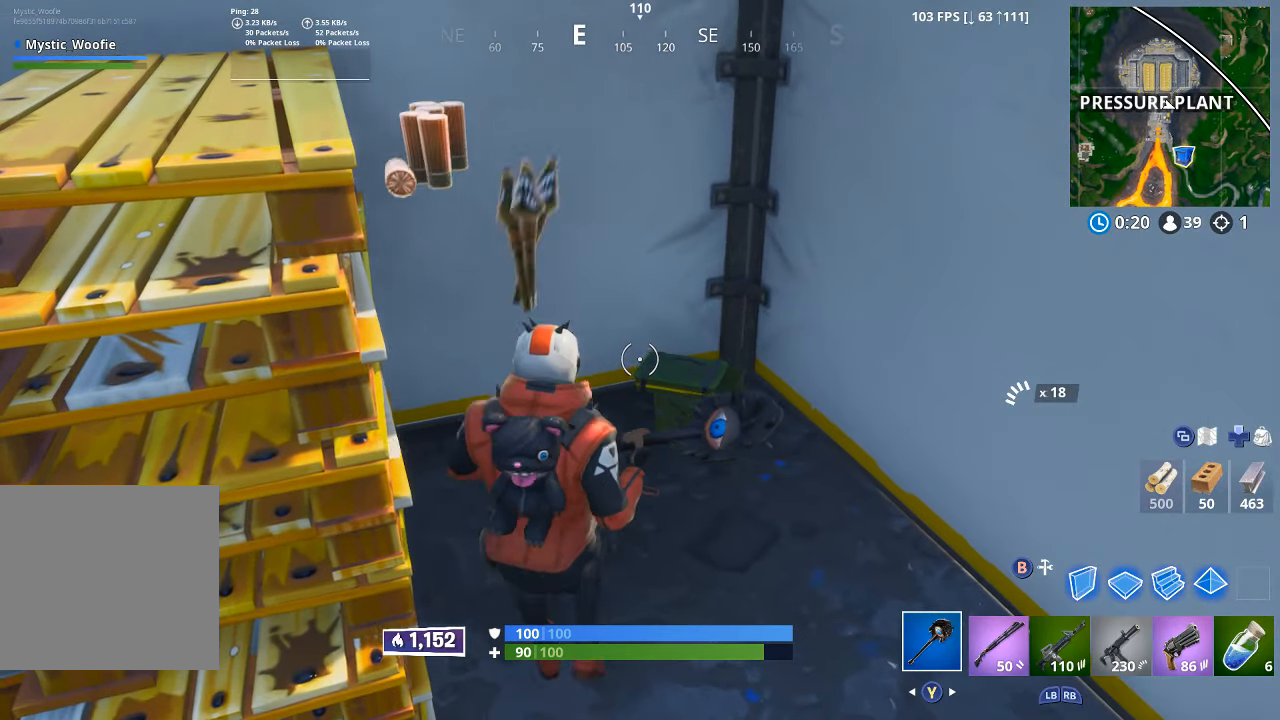
{"dt_ms": 500, "buttons": [], "left_stick": "up", "right_stick": "center", "button_events": []}
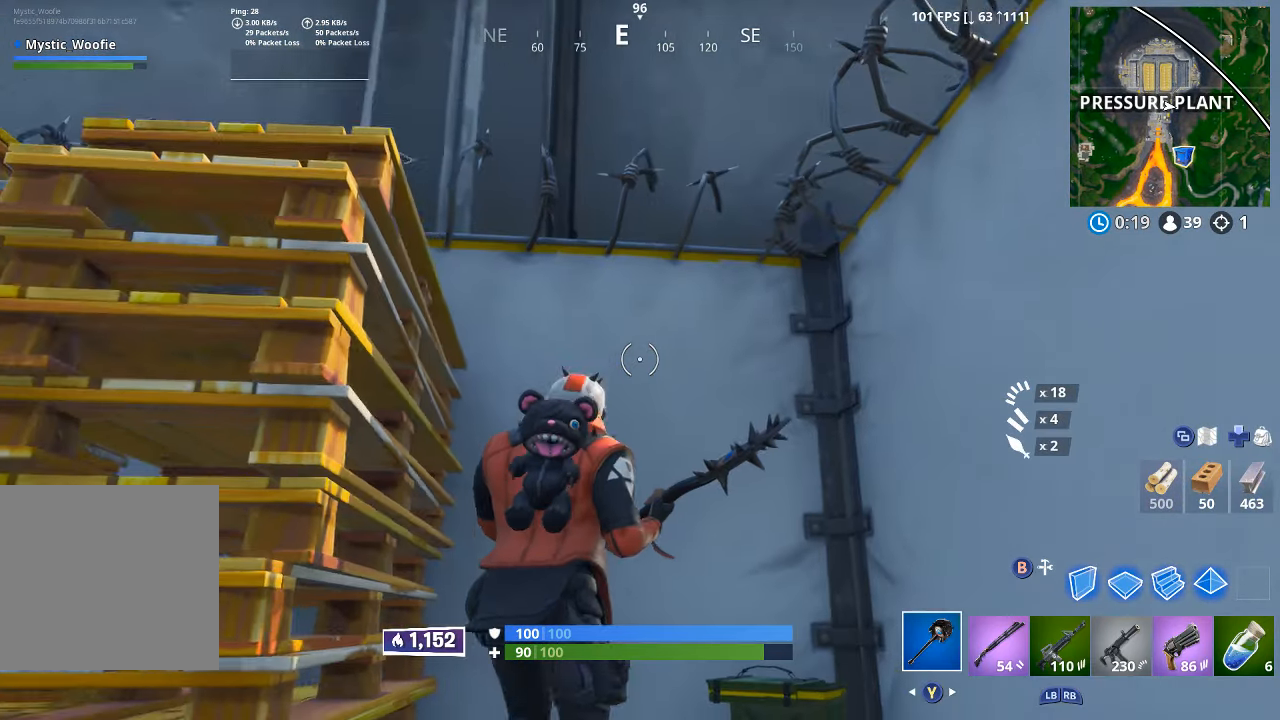
{"dt_ms": 500, "buttons": [], "left_stick": "center", "right_stick": "up", "button_events": [[150, "R2", "down"], [350, "R2", "up"]]}
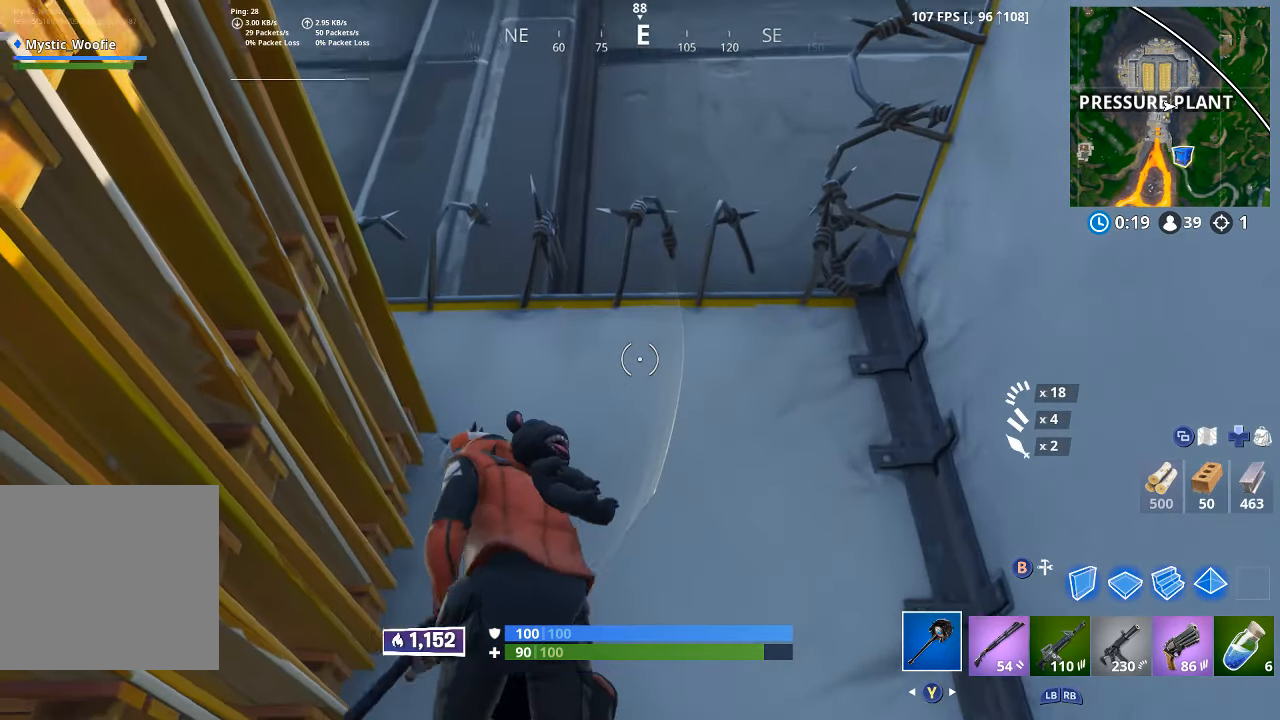
{"dt_ms": 500, "buttons": [], "left_stick": "center", "right_stick": "center", "button_events": [[17, "R2", "down"], [183, "R2", "up"], [333, "R2", "down"], [483, "R2", "up"]]}
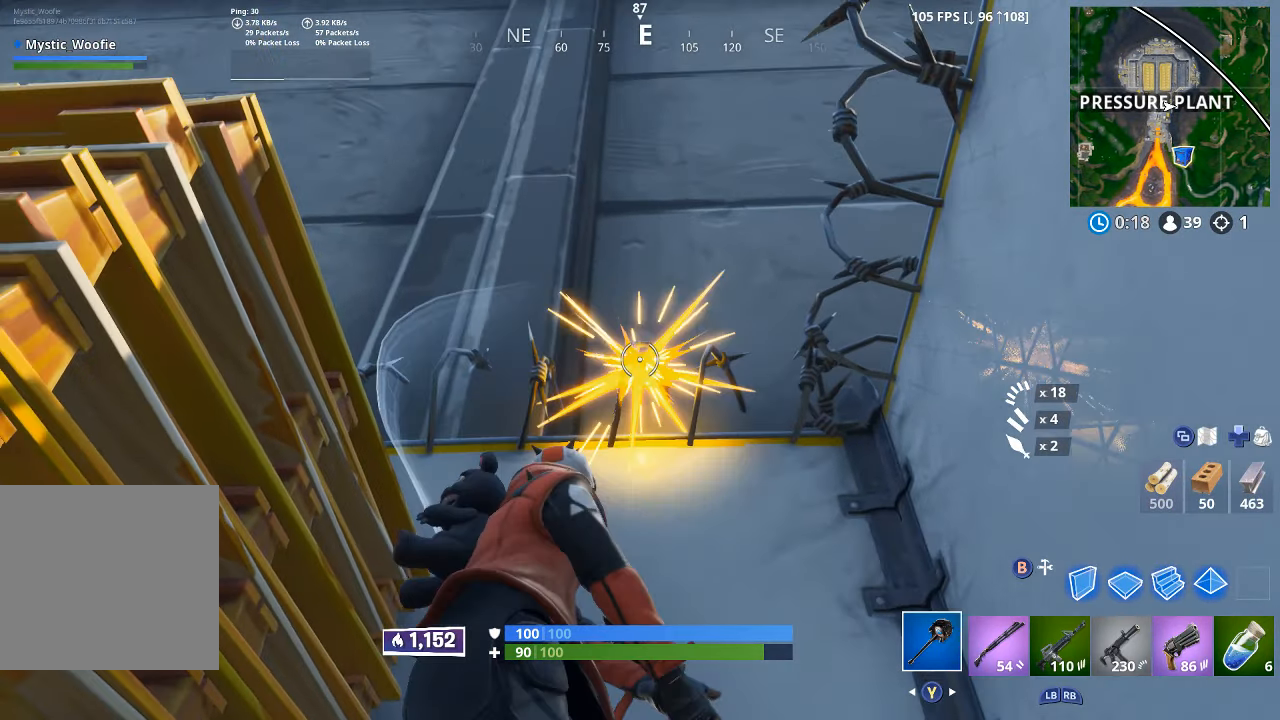
{"dt_ms": 500, "buttons": ["R2"], "left_stick": "up", "right_stick": "center", "button_events": [[117, "R2", "down"], [250, "R2", "up"], [317, "R2", "down"]]}
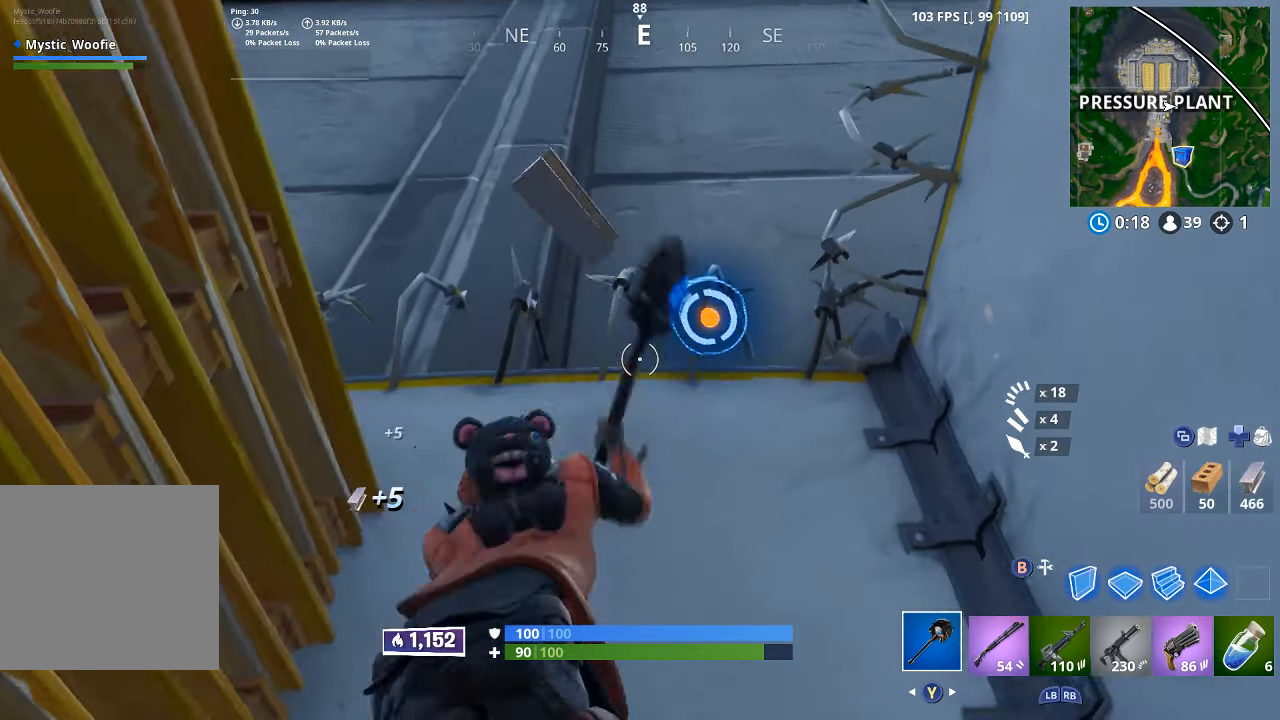
{"dt_ms": 500, "buttons": [], "left_stick": "down", "right_stick": "down", "button_events": [[267, "R2", "up"]]}
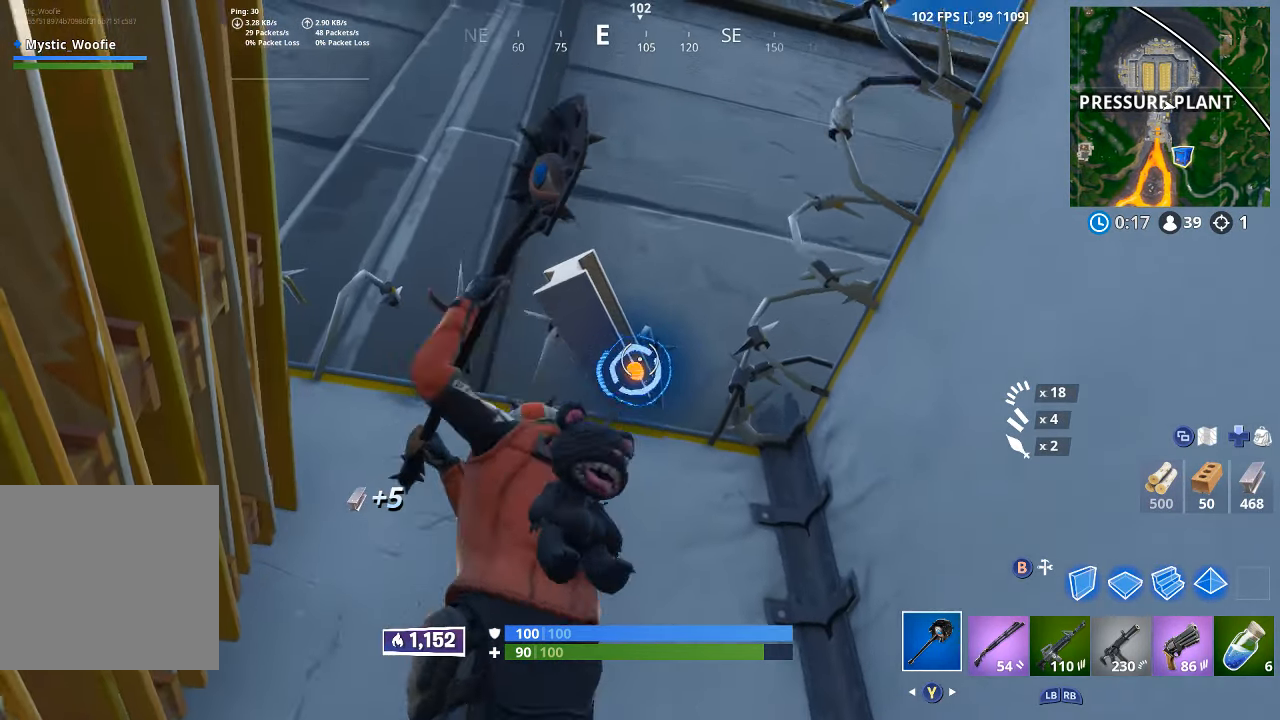
{"dt_ms": 500, "buttons": [], "left_stick": "up", "right_stick": "center", "button_events": [[200, "R2", "down"], [317, "R2", "up"]]}
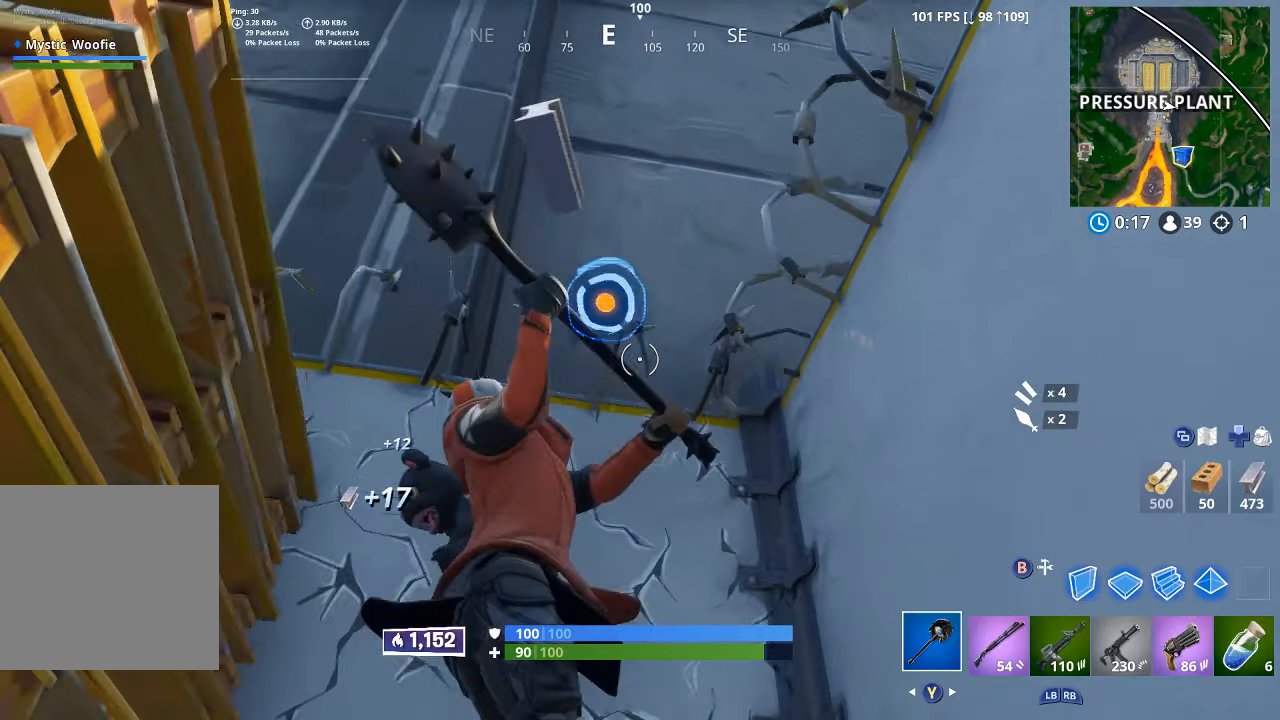
{"dt_ms": 1000, "buttons": ["R2"], "left_stick": "up-right", "right_stick": "left", "button_events": [[450, "R2", "down"], [734, "R2", "up"], [884, "R2", "down"]]}
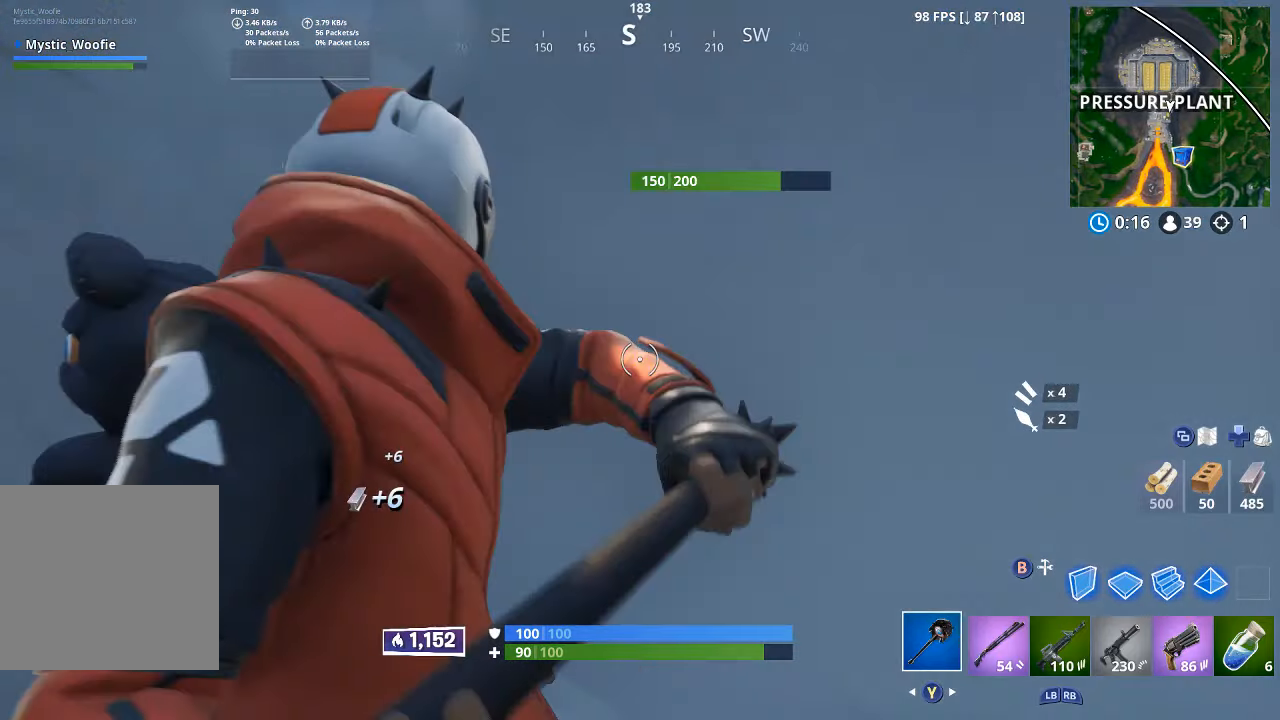
{"dt_ms": 500, "buttons": [], "left_stick": "down", "right_stick": "down", "button_events": [[67, "R2", "up"], [300, "R2", "down"], [467, "R2", "up"]]}
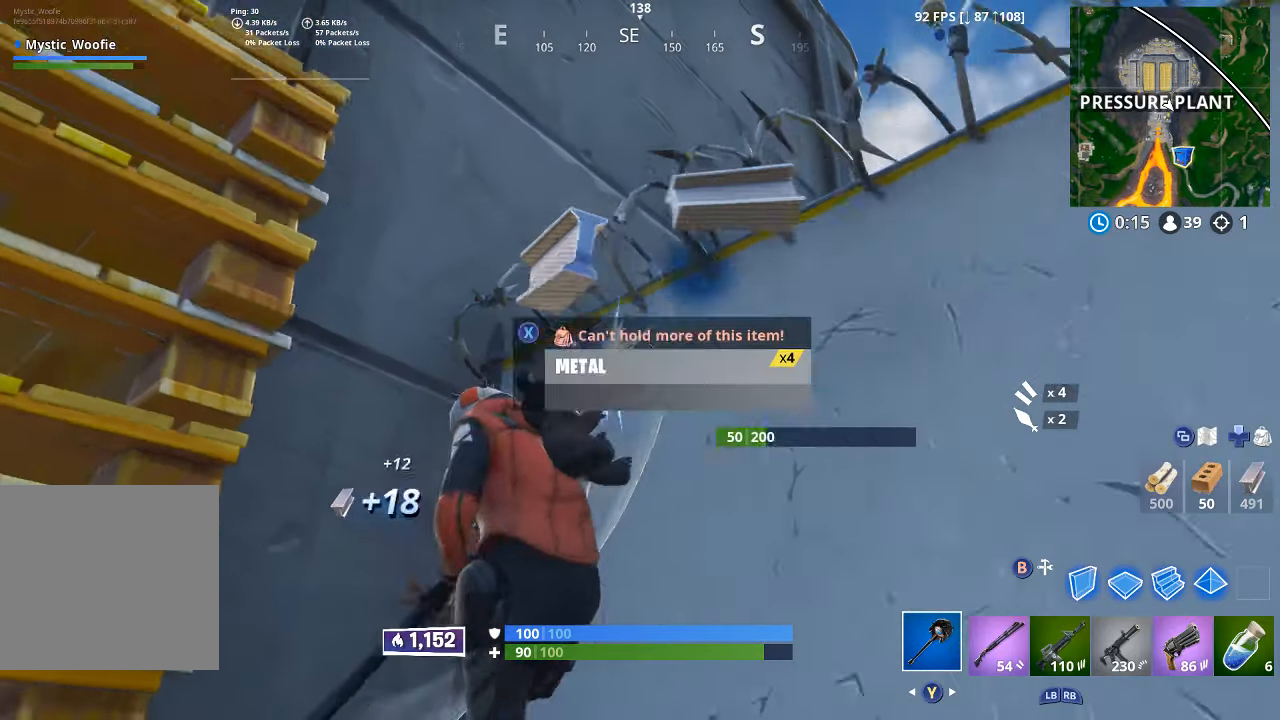
{"dt_ms": 1000, "buttons": [], "left_stick": "up-left", "right_stick": "down-left", "button_events": []}